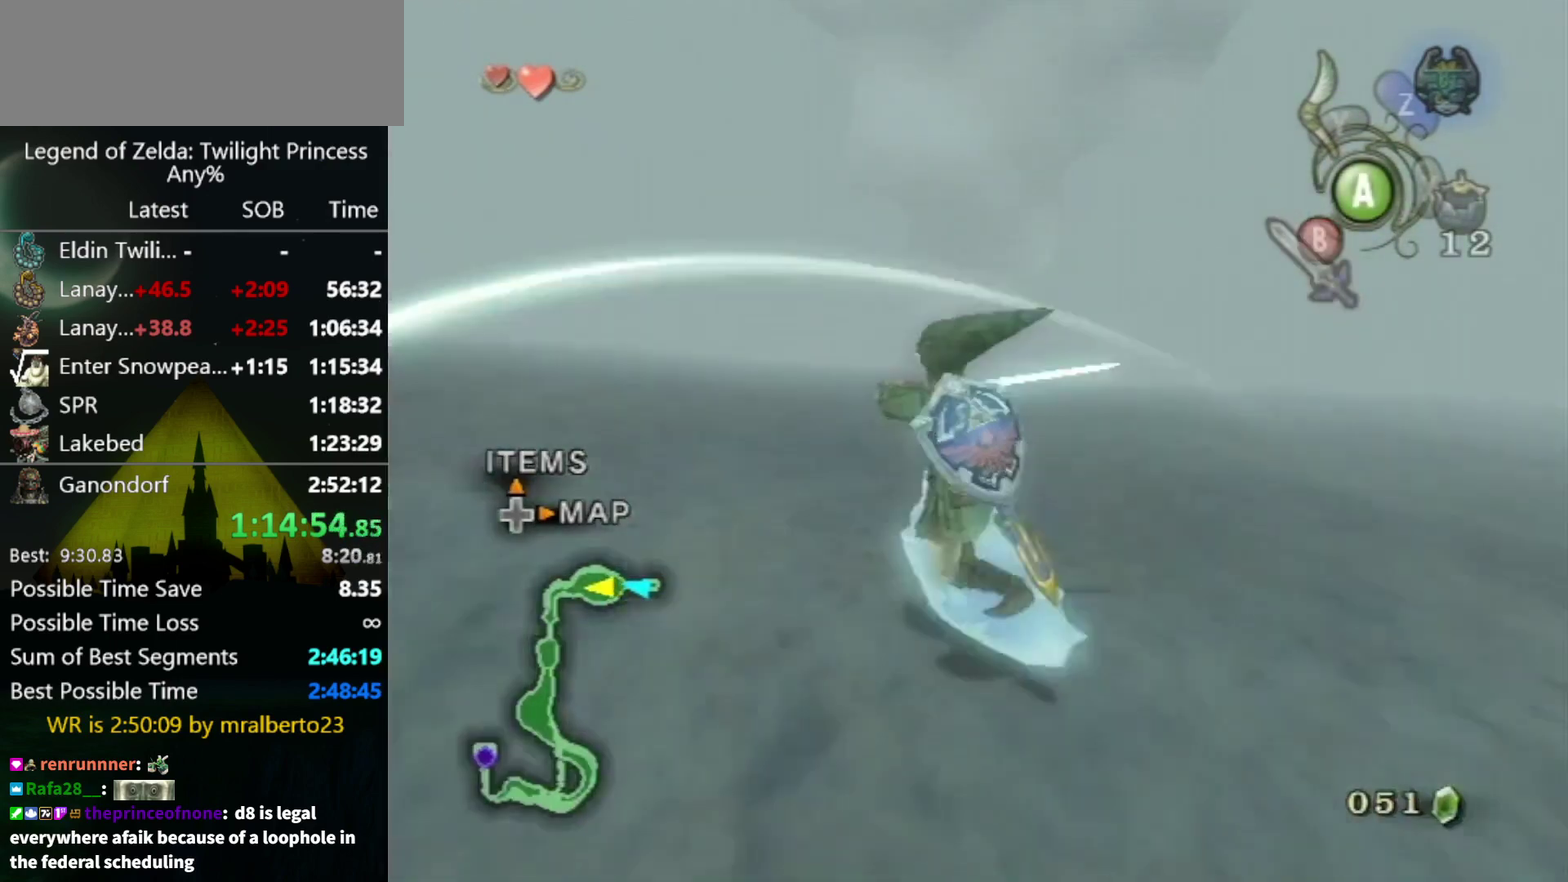
Gameplay with a controller (Nintendo layout); each line is a JSON object with the inputs held at the frame after it. "events" lists button and stick changes between this image and that frame as [ms after this image, input, new state], when the widget could be followed in between. Not read: L3 R3.
{"buttons": [], "left_stick": "up", "right_stick": "center", "events": [[33, "left_stick", "up"], [233, "left_stick", "up-left"], [300, "left_stick", "up"]]}
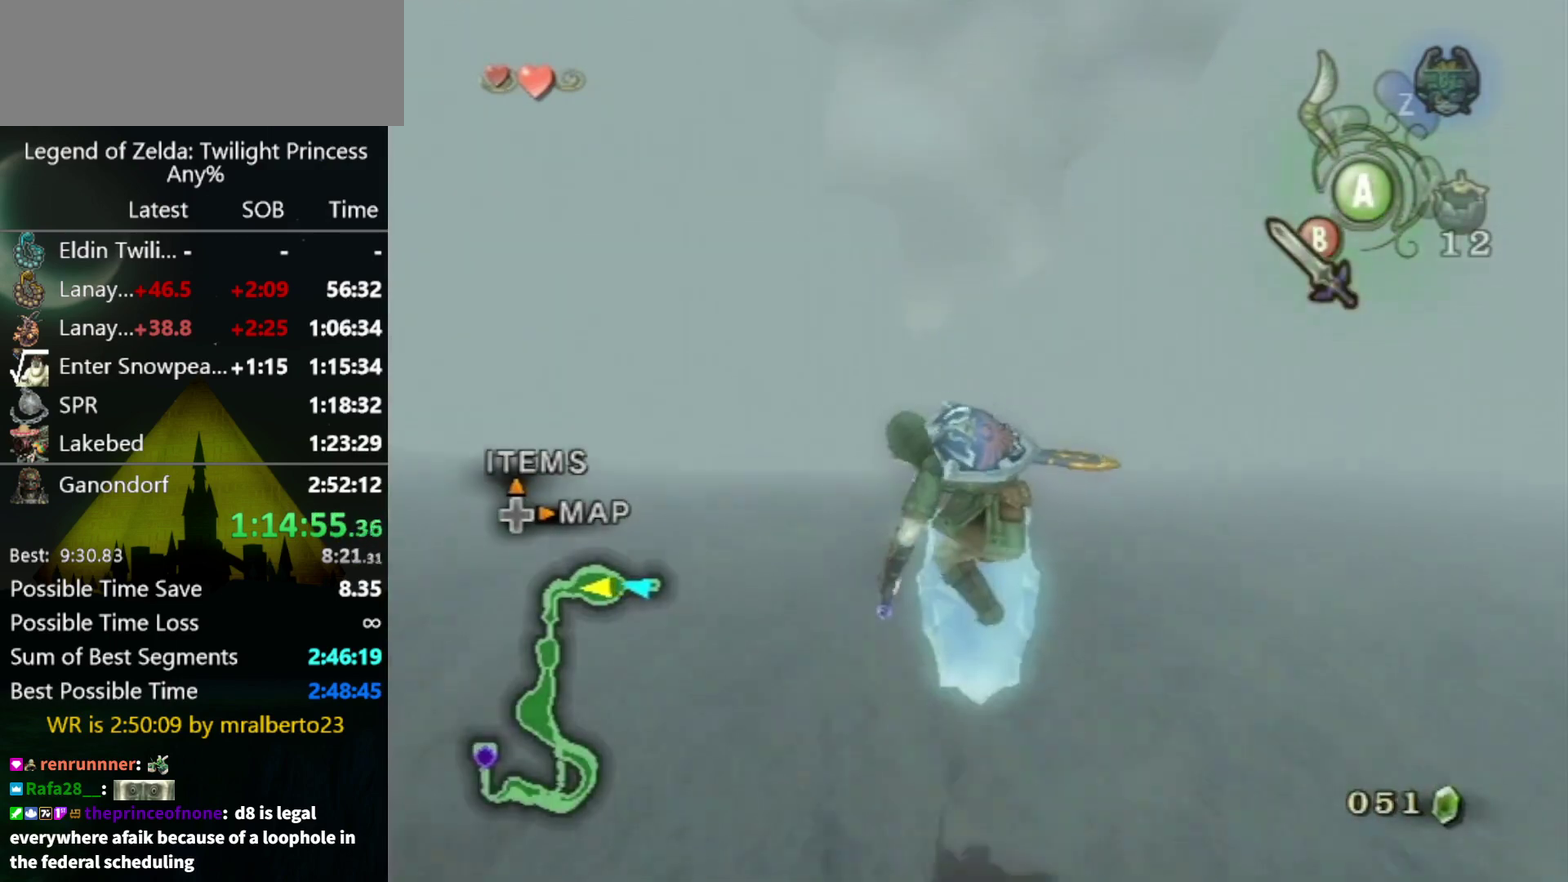
{"buttons": [], "left_stick": "up", "right_stick": "center", "events": [[167, "left_stick", "left"], [233, "left_stick", "down-left"], [300, "left_stick", "down"], [433, "left_stick", "up-right"], [500, "left_stick", "up"]]}
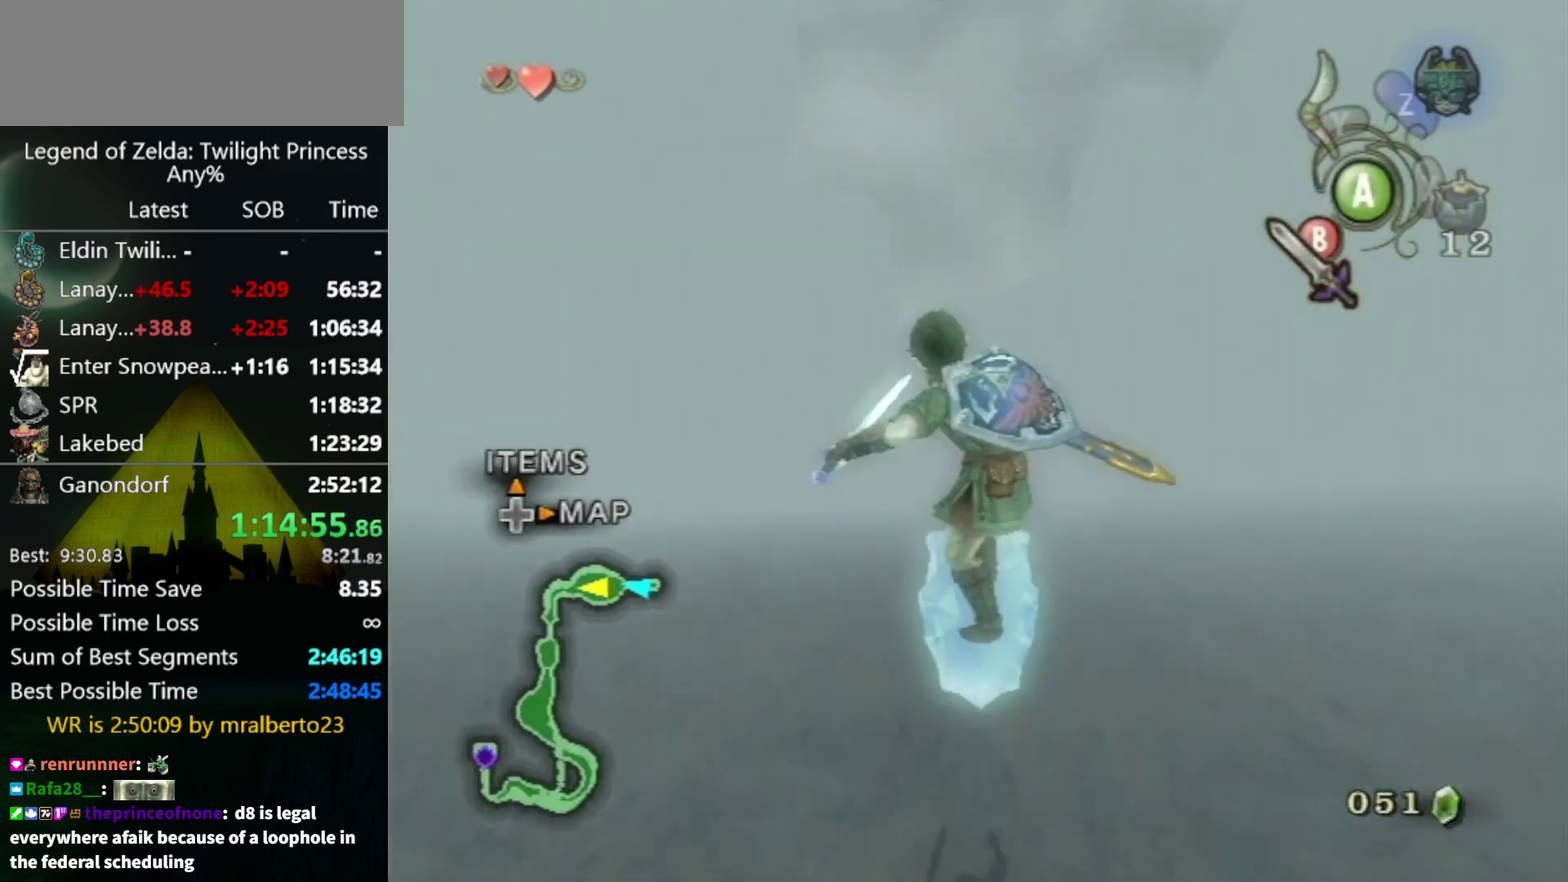
{"buttons": [], "left_stick": "up-left", "right_stick": "center", "events": [[100, "left_stick", "left"], [167, "left_stick", "down-left"], [233, "B", "down"], [333, "B", "up"], [333, "left_stick", "up-right"], [433, "left_stick", "up-left"]]}
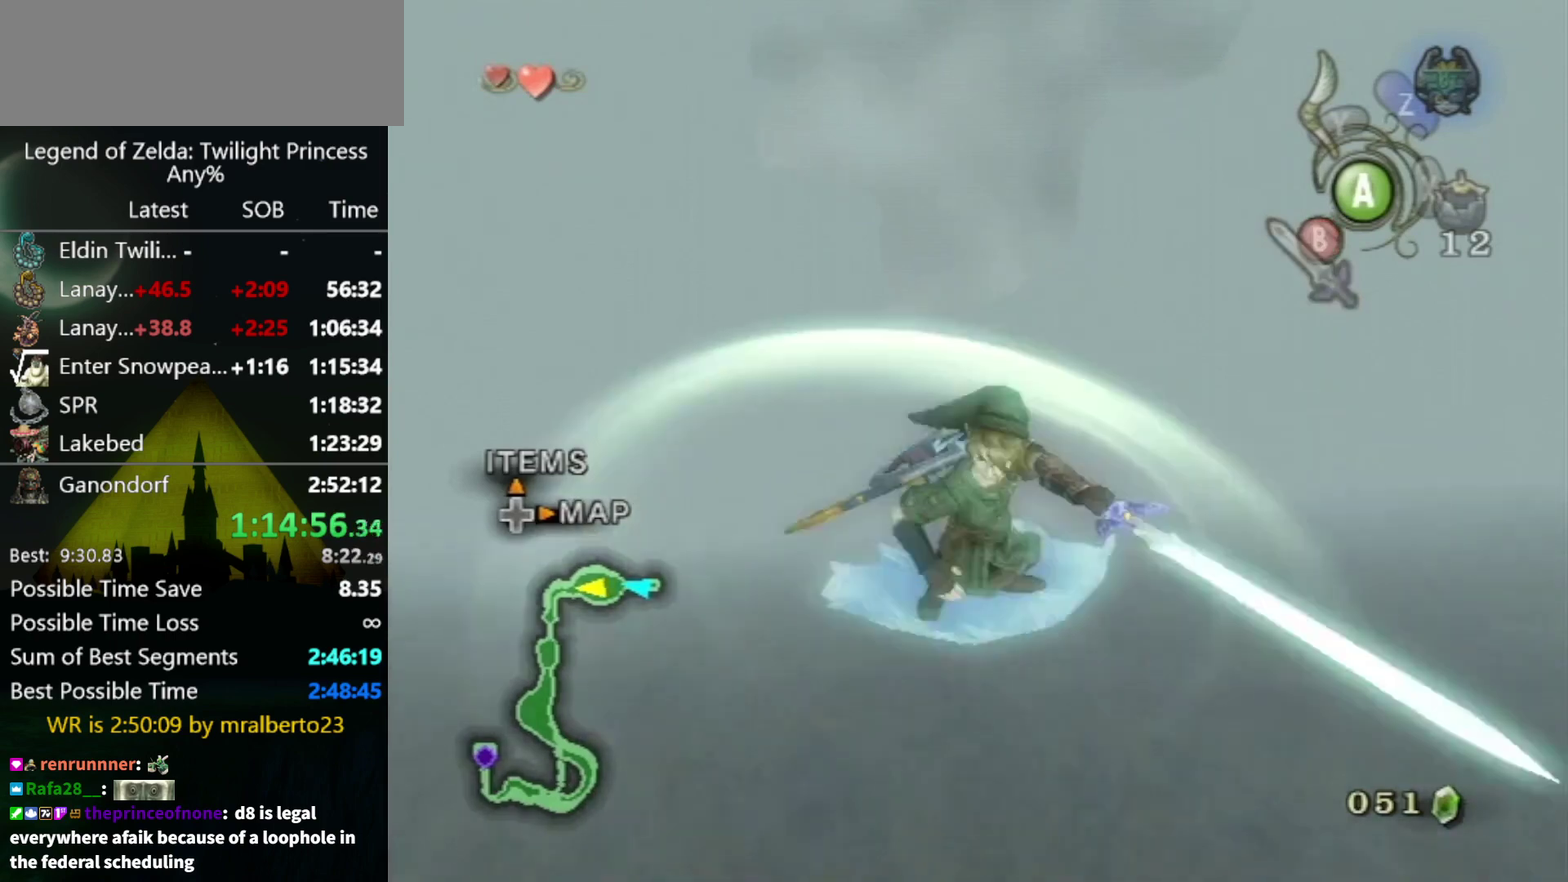
{"buttons": [], "left_stick": "up", "right_stick": "center", "events": [[33, "left_stick", "center"], [300, "left_stick", "up"]]}
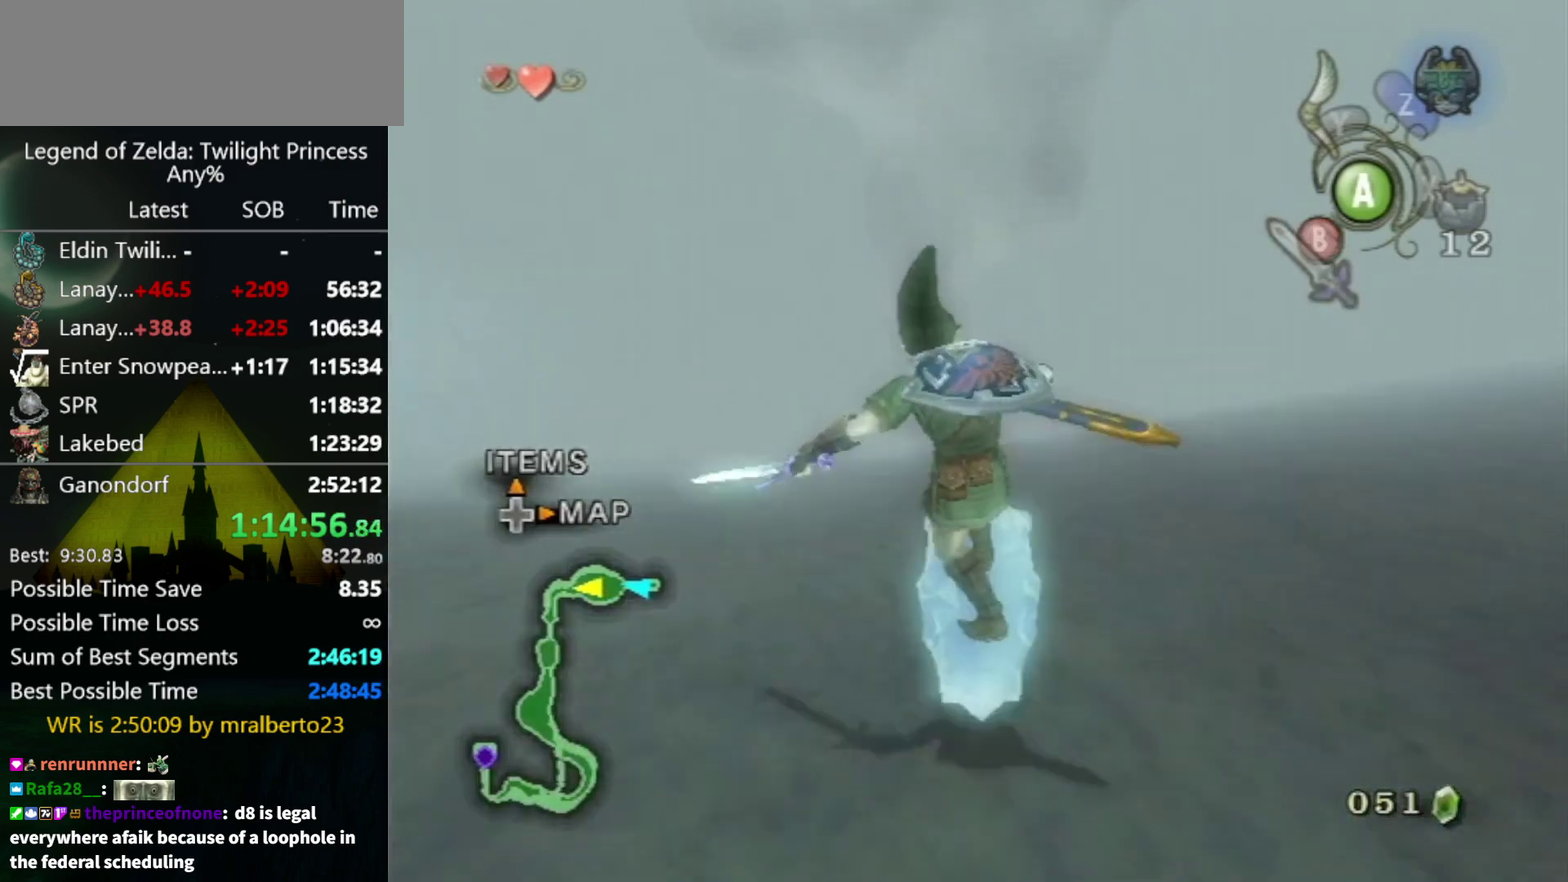
{"buttons": [], "left_stick": "up", "right_stick": "center", "events": [[233, "left_stick", "up-left"], [367, "A", "down"], [367, "left_stick", "up"], [433, "A", "up"]]}
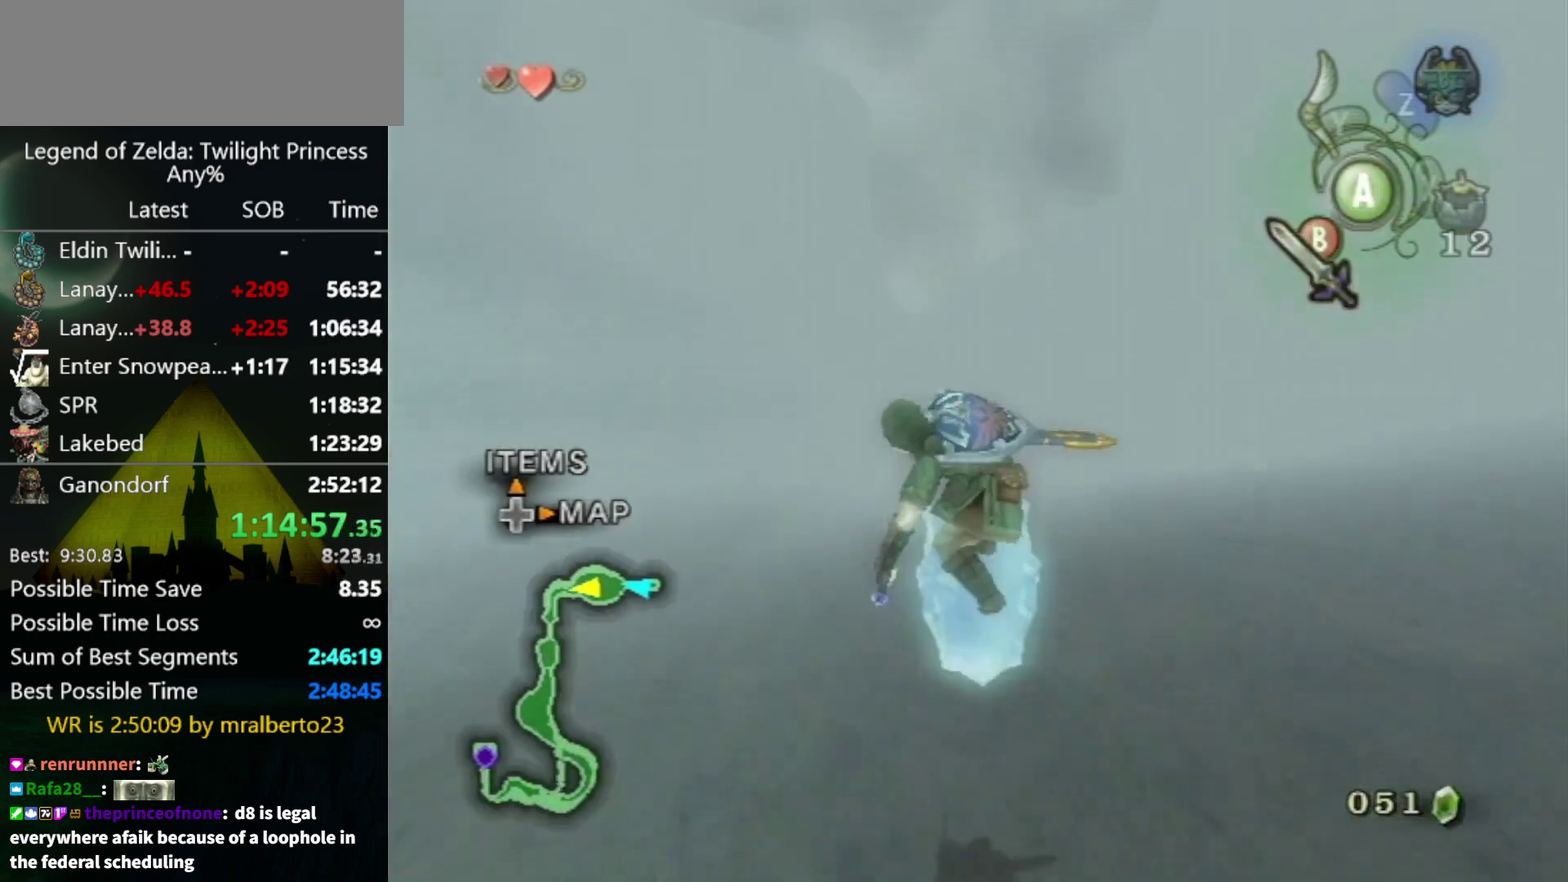
{"buttons": [], "left_stick": "up-right", "right_stick": "center", "events": [[167, "left_stick", "up-left"], [267, "left_stick", "down-left"], [433, "left_stick", "up-right"]]}
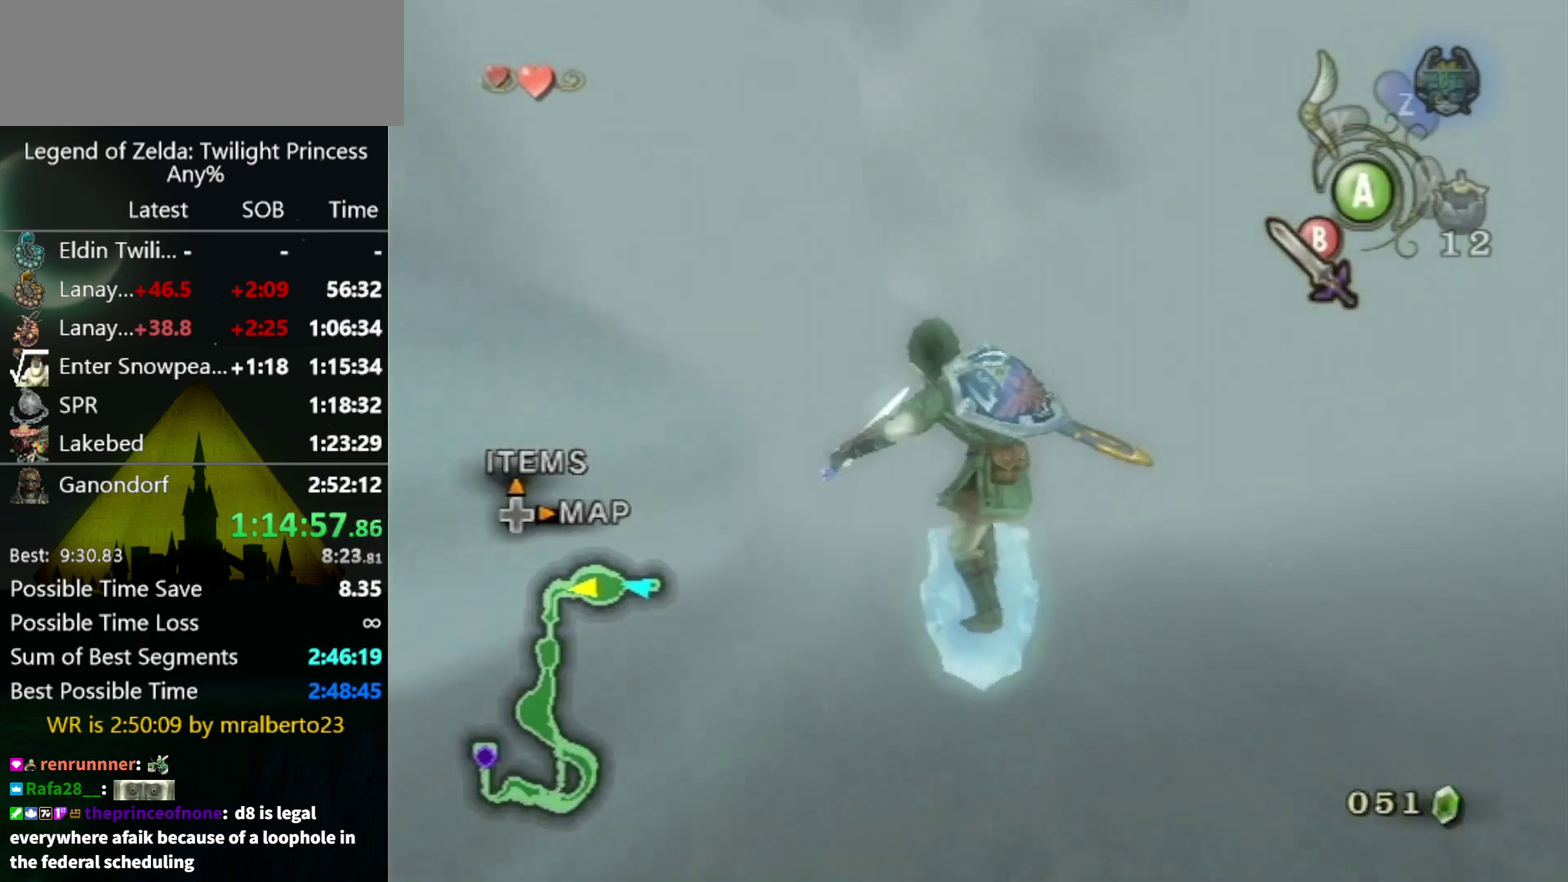
{"buttons": [], "left_stick": "up", "right_stick": "center", "events": [[33, "left_stick", "up"], [133, "left_stick", "left"], [200, "left_stick", "down-left"], [300, "left_stick", "down-right"], [400, "left_stick", "up-right"], [433, "B", "down"], [500, "B", "up"], [500, "left_stick", "up"]]}
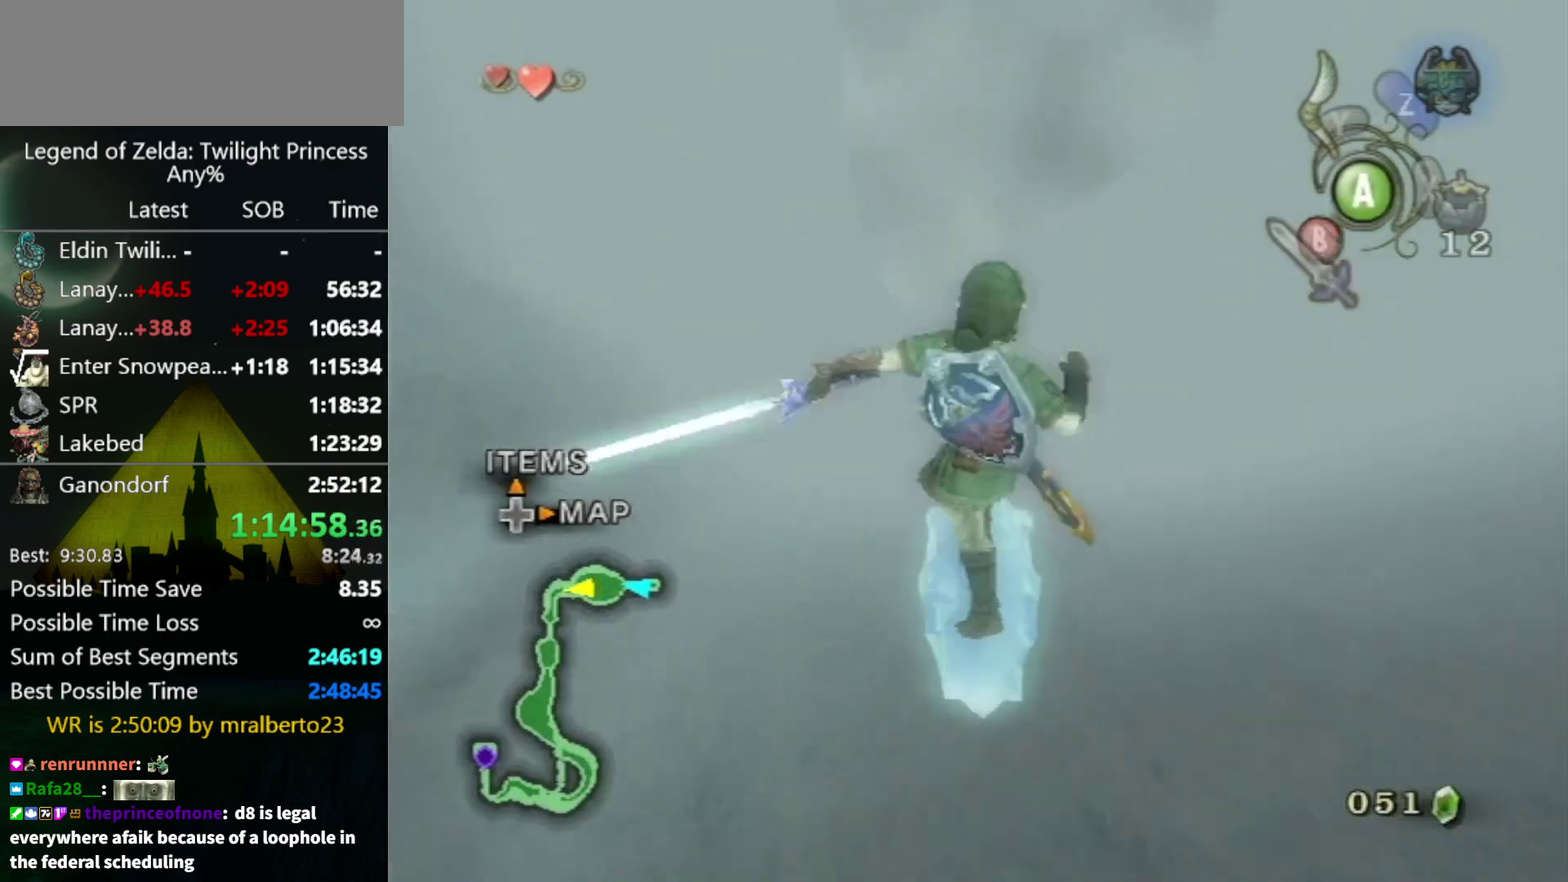
{"buttons": [], "left_stick": "up", "right_stick": "center", "events": [[100, "B", "down"], [100, "left_stick", "up-left"], [167, "B", "up"], [200, "left_stick", "center"], [467, "left_stick", "up"]]}
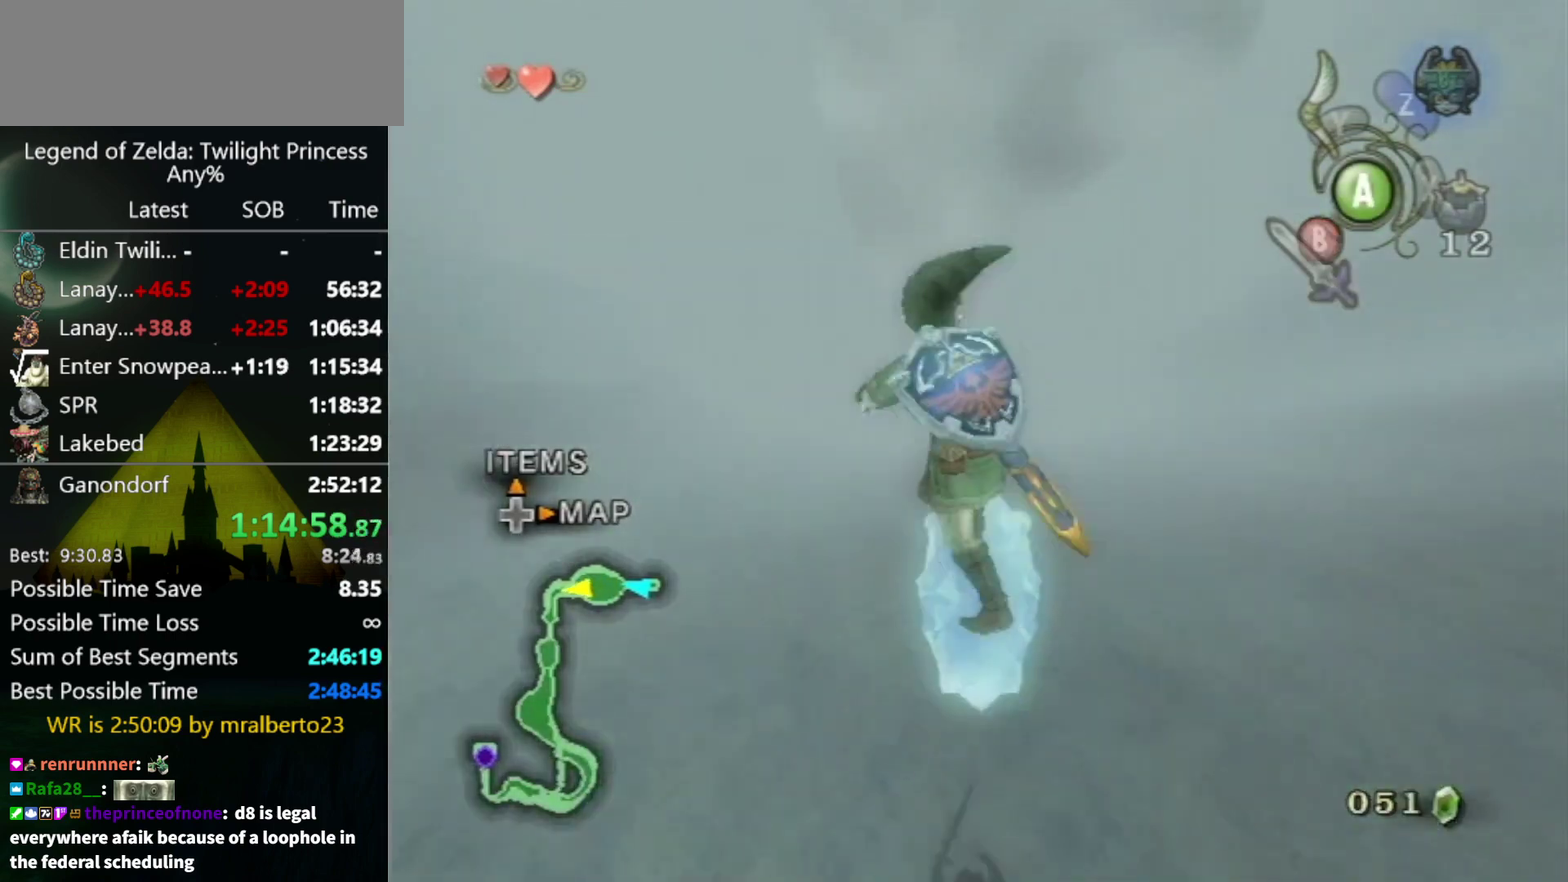
{"buttons": [], "left_stick": "up", "right_stick": "center", "events": [[367, "A", "down"], [433, "A", "up"]]}
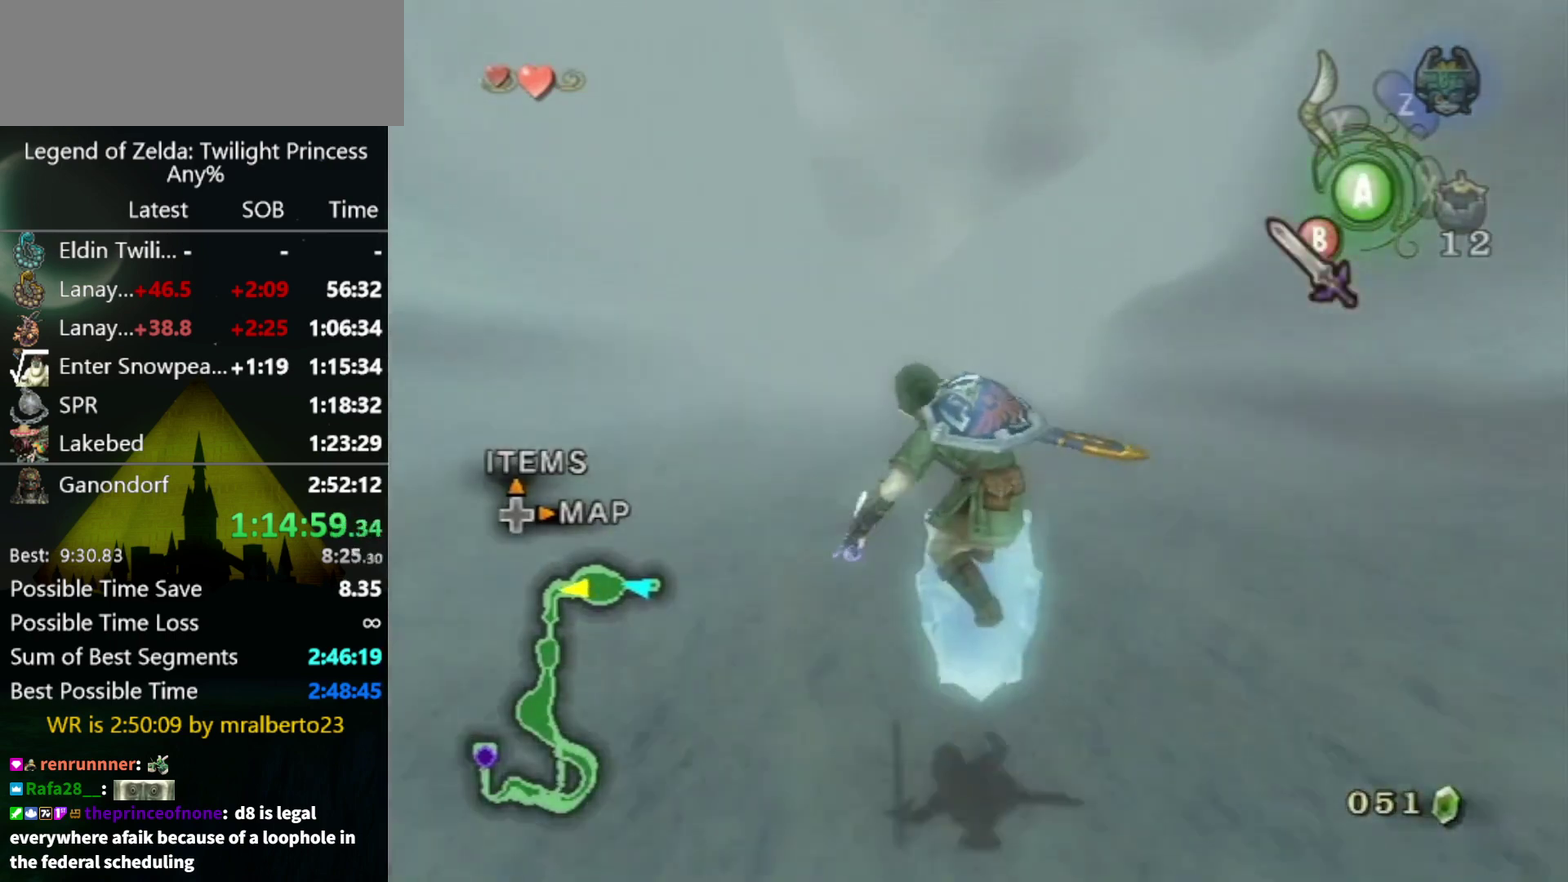
{"buttons": [], "left_stick": "down-right", "right_stick": "center", "events": [[33, "A", "down"], [233, "A", "up"], [333, "left_stick", "up-right"], [433, "left_stick", "down-right"]]}
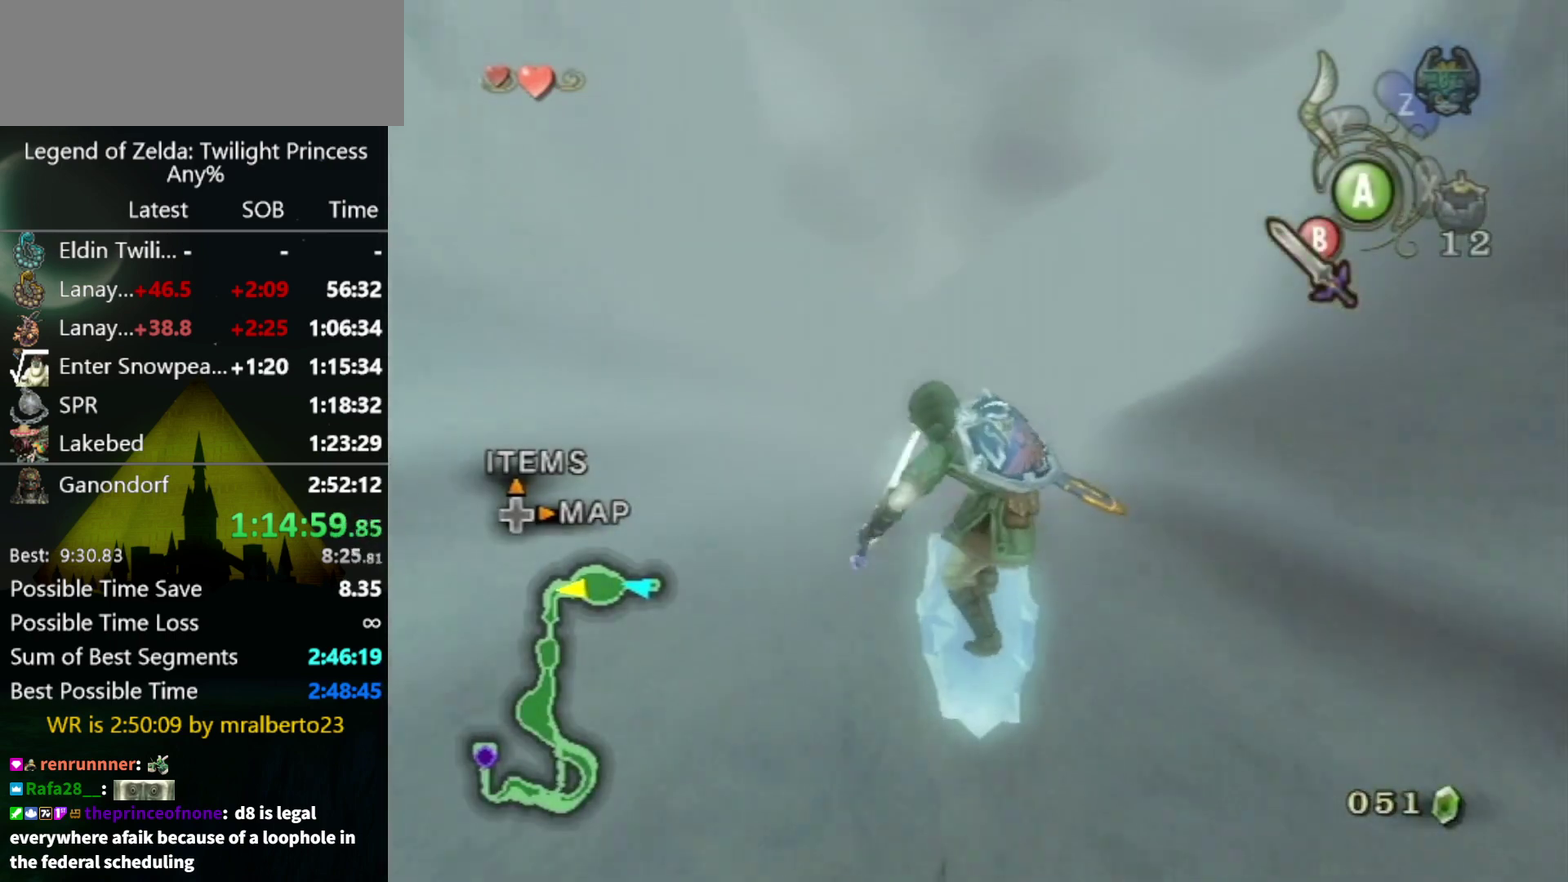
{"buttons": [], "left_stick": "down", "right_stick": "center", "events": [[33, "left_stick", "down"], [100, "left_stick", "down-left"], [200, "left_stick", "up-left"], [267, "left_stick", "up"], [400, "left_stick", "down-right"], [500, "left_stick", "down"]]}
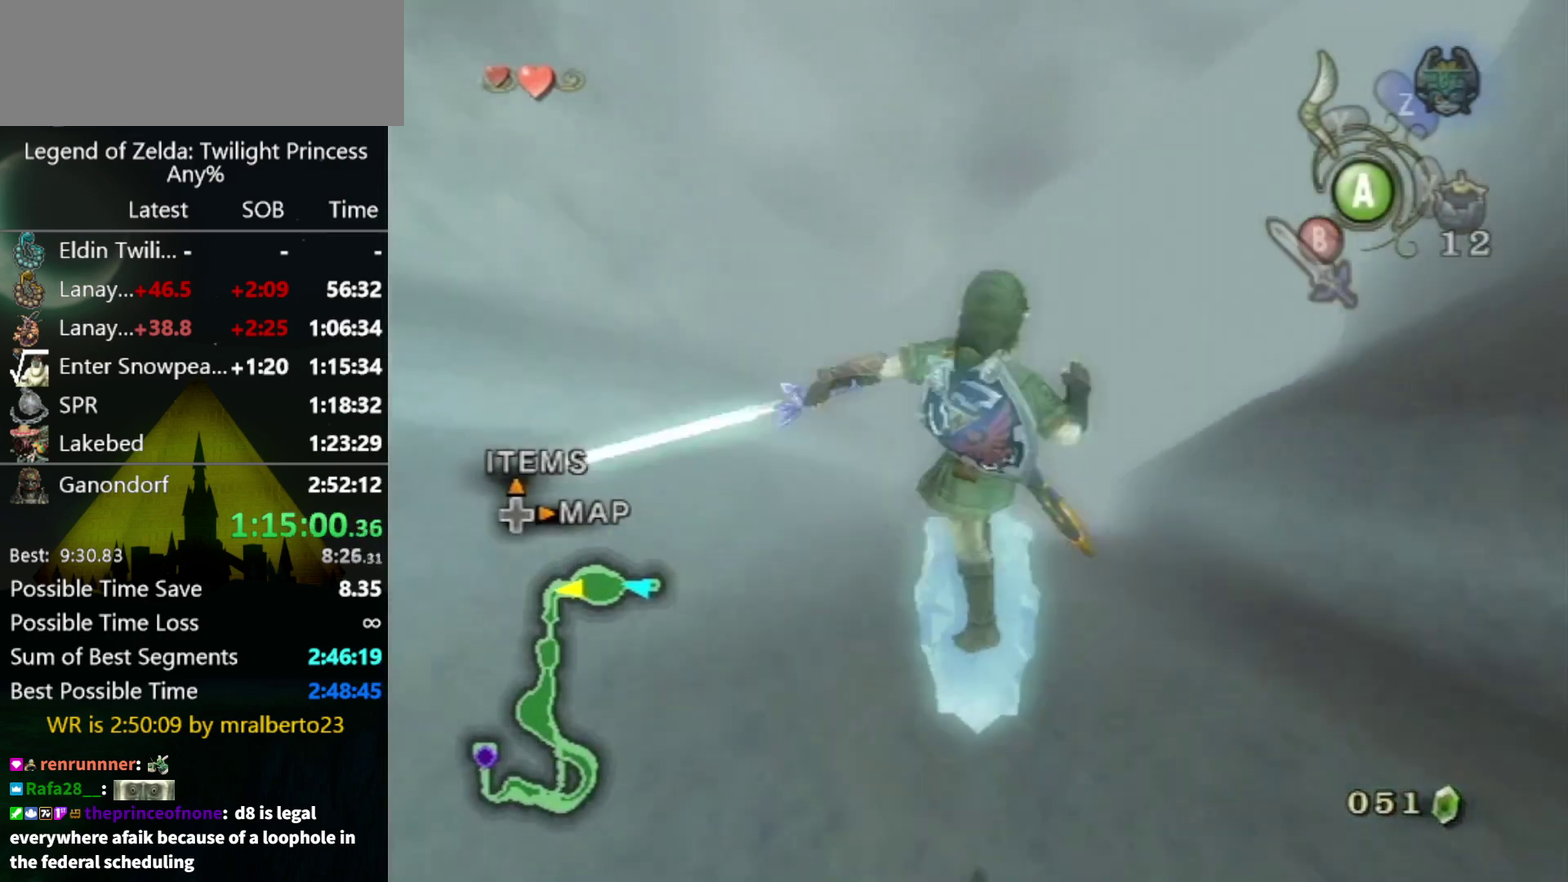
{"buttons": [], "left_stick": "up", "right_stick": "center", "events": [[100, "left_stick", "center"], [467, "left_stick", "up"]]}
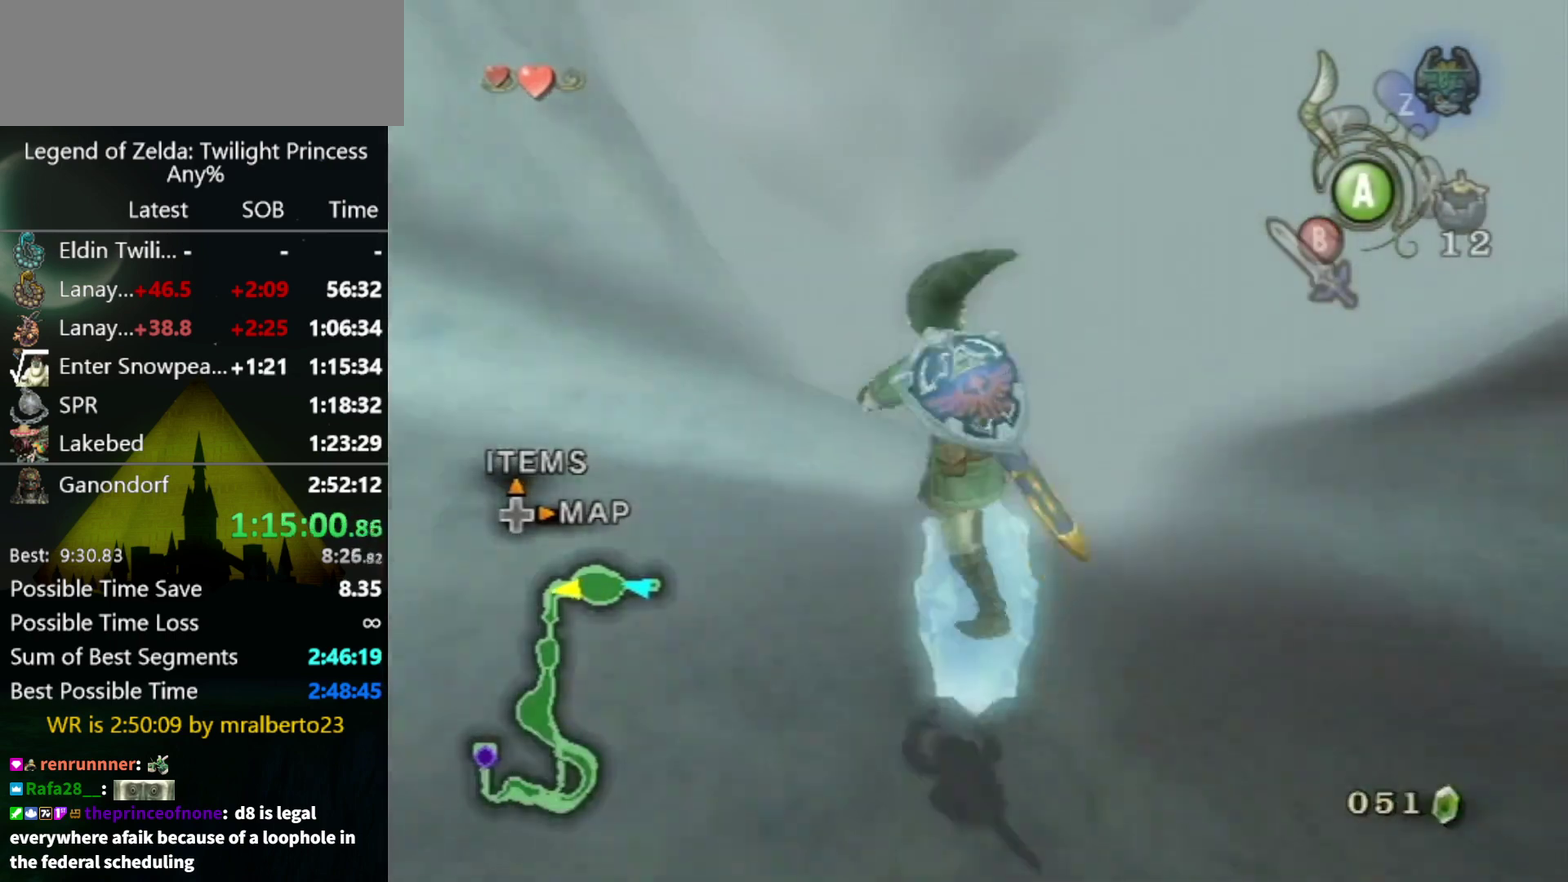
{"buttons": [], "left_stick": "up", "right_stick": "center", "events": []}
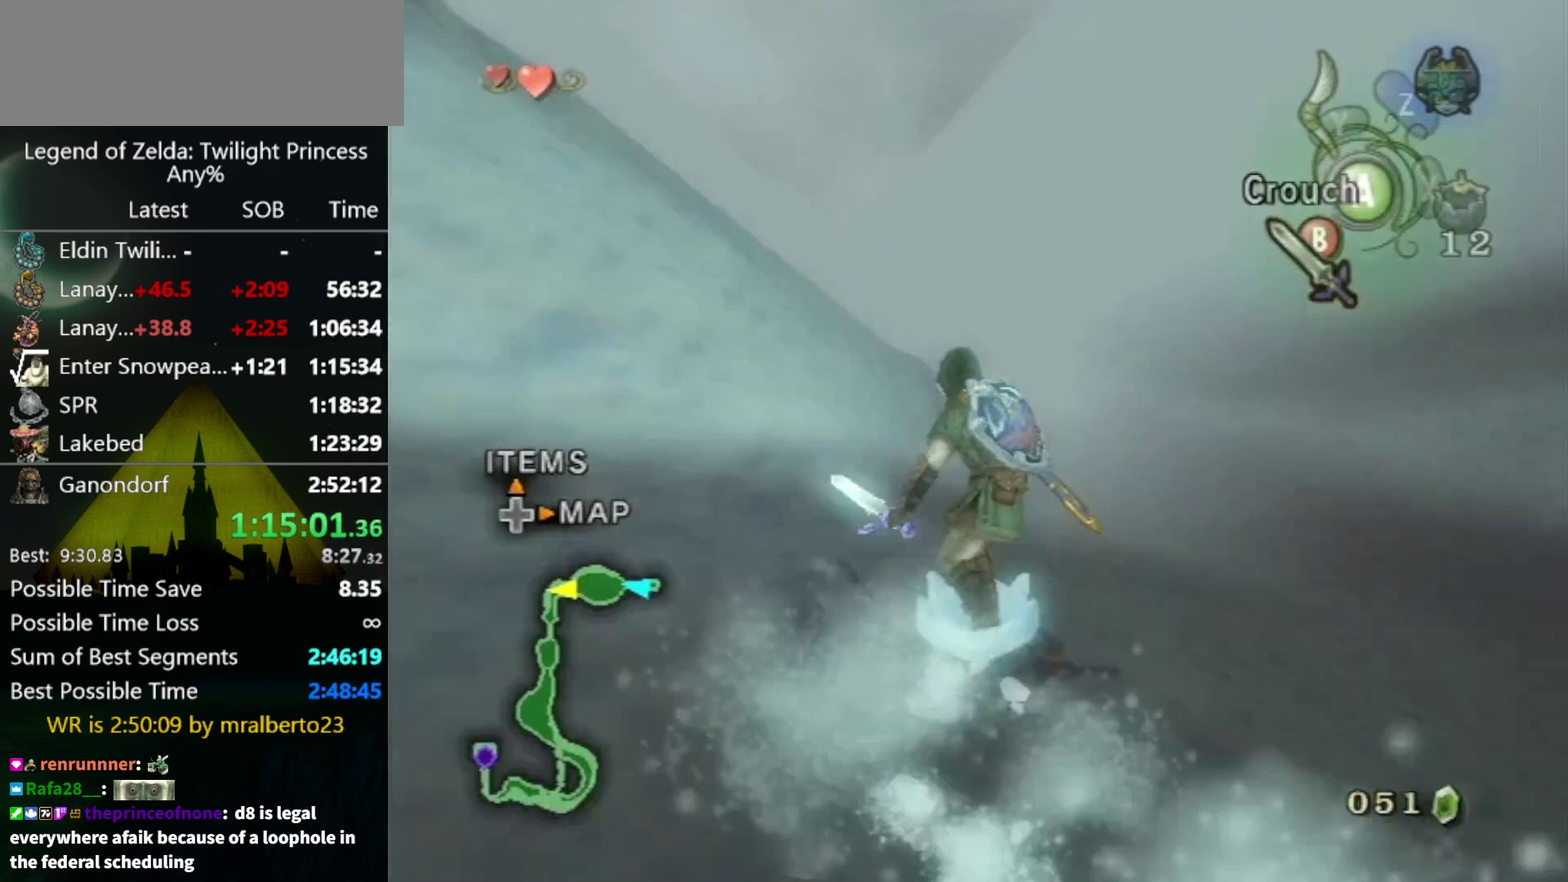
{"buttons": [], "left_stick": "up-left", "right_stick": "center", "events": [[333, "left_stick", "up-left"]]}
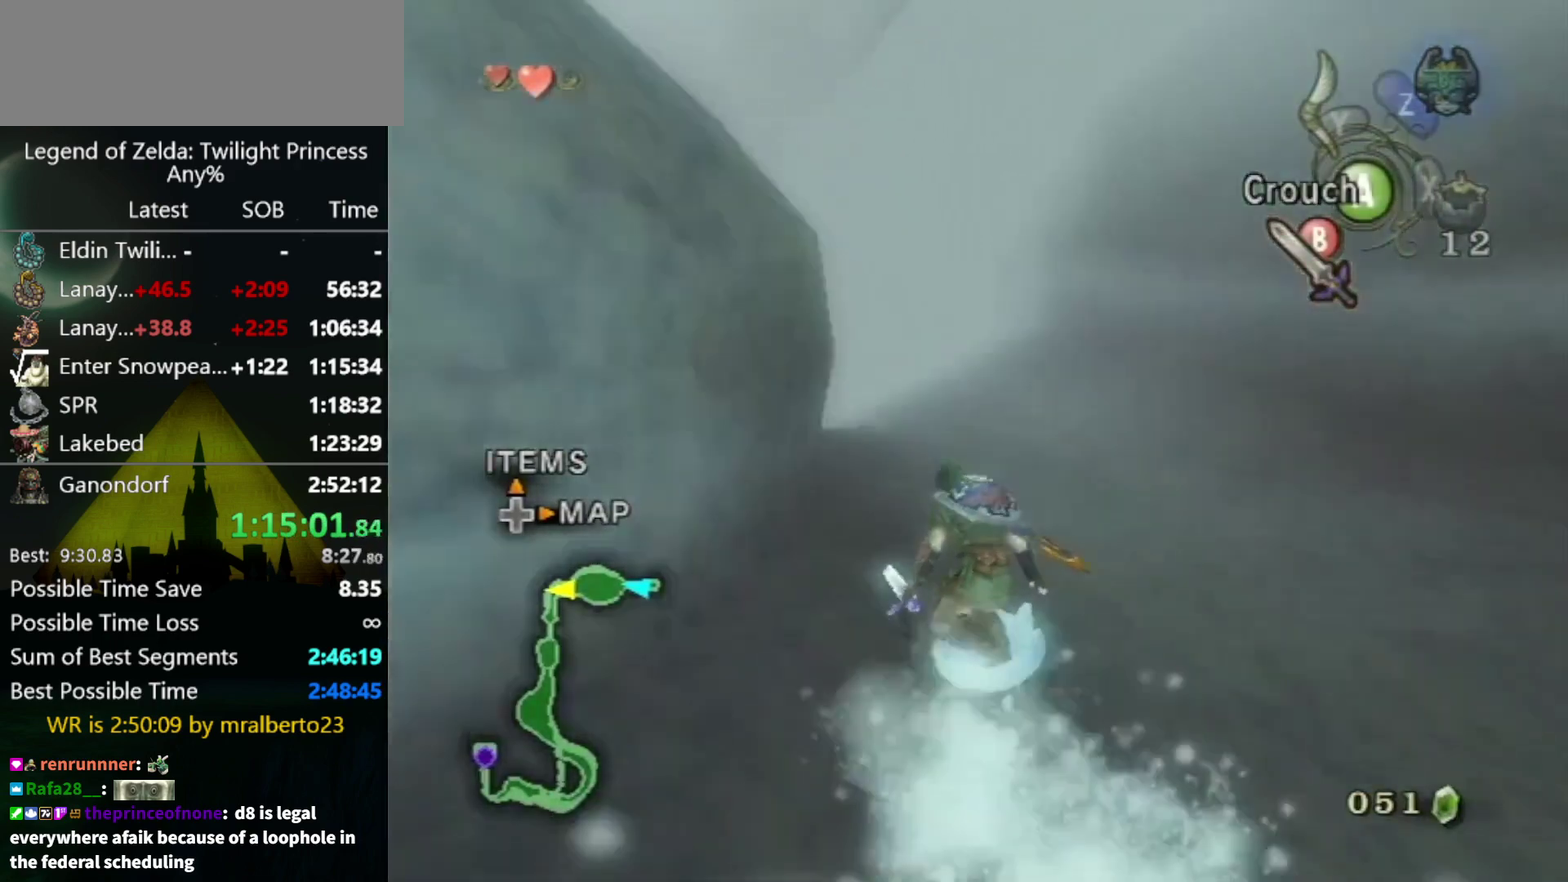
{"buttons": ["A"], "left_stick": "up", "right_stick": "center", "events": [[67, "A", "down"], [200, "left_stick", "up"], [367, "left_stick", "up-left"], [467, "left_stick", "up"]]}
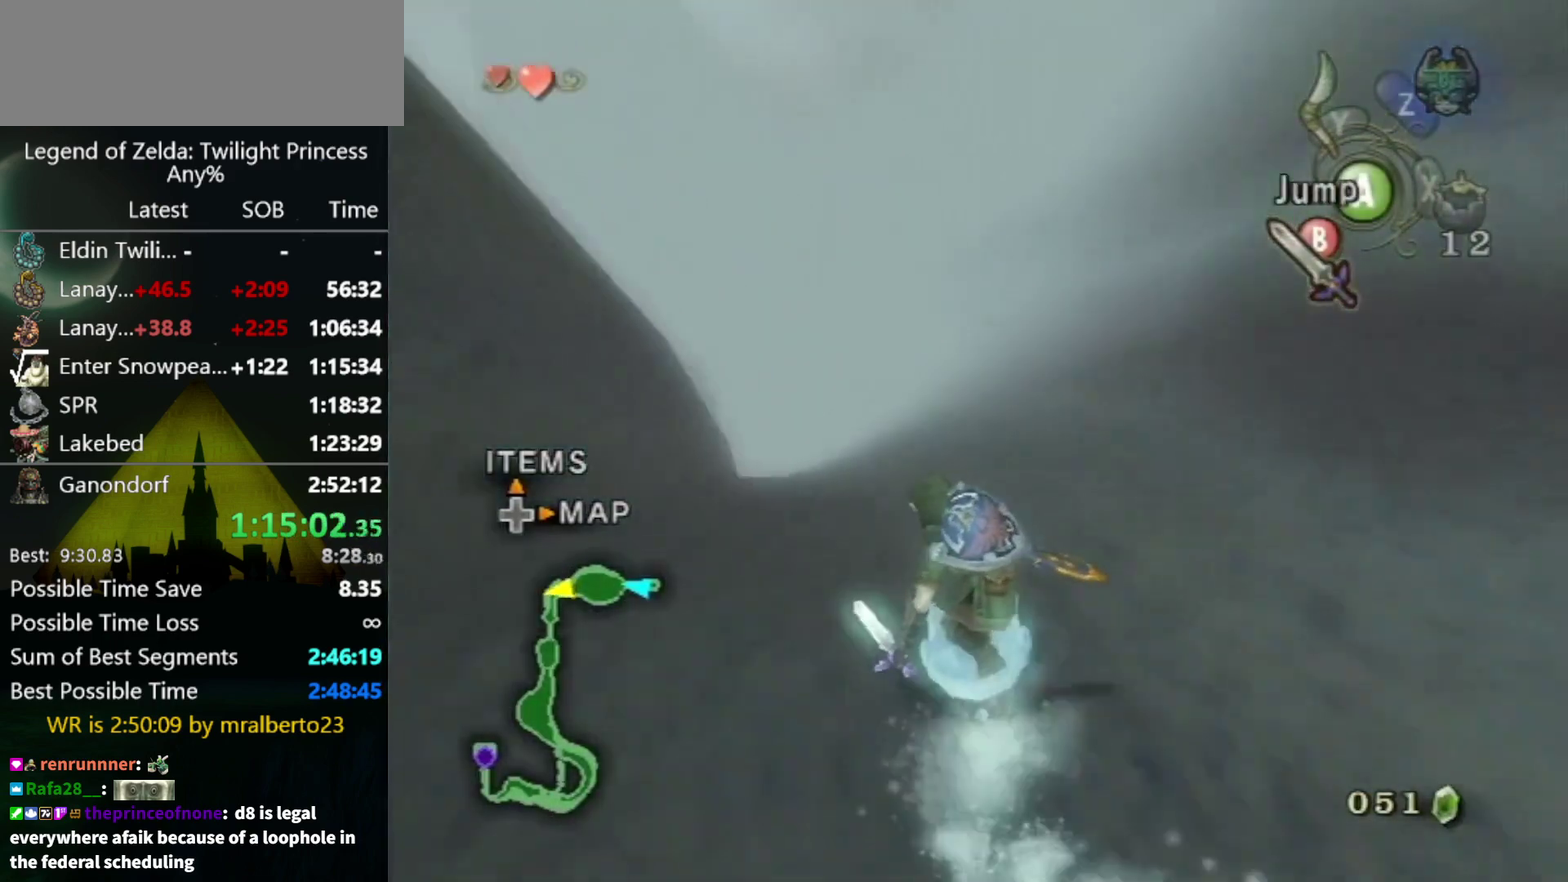
{"buttons": ["A"], "left_stick": "up", "right_stick": "center", "events": [[267, "left_stick", "up-left"], [500, "left_stick", "up"]]}
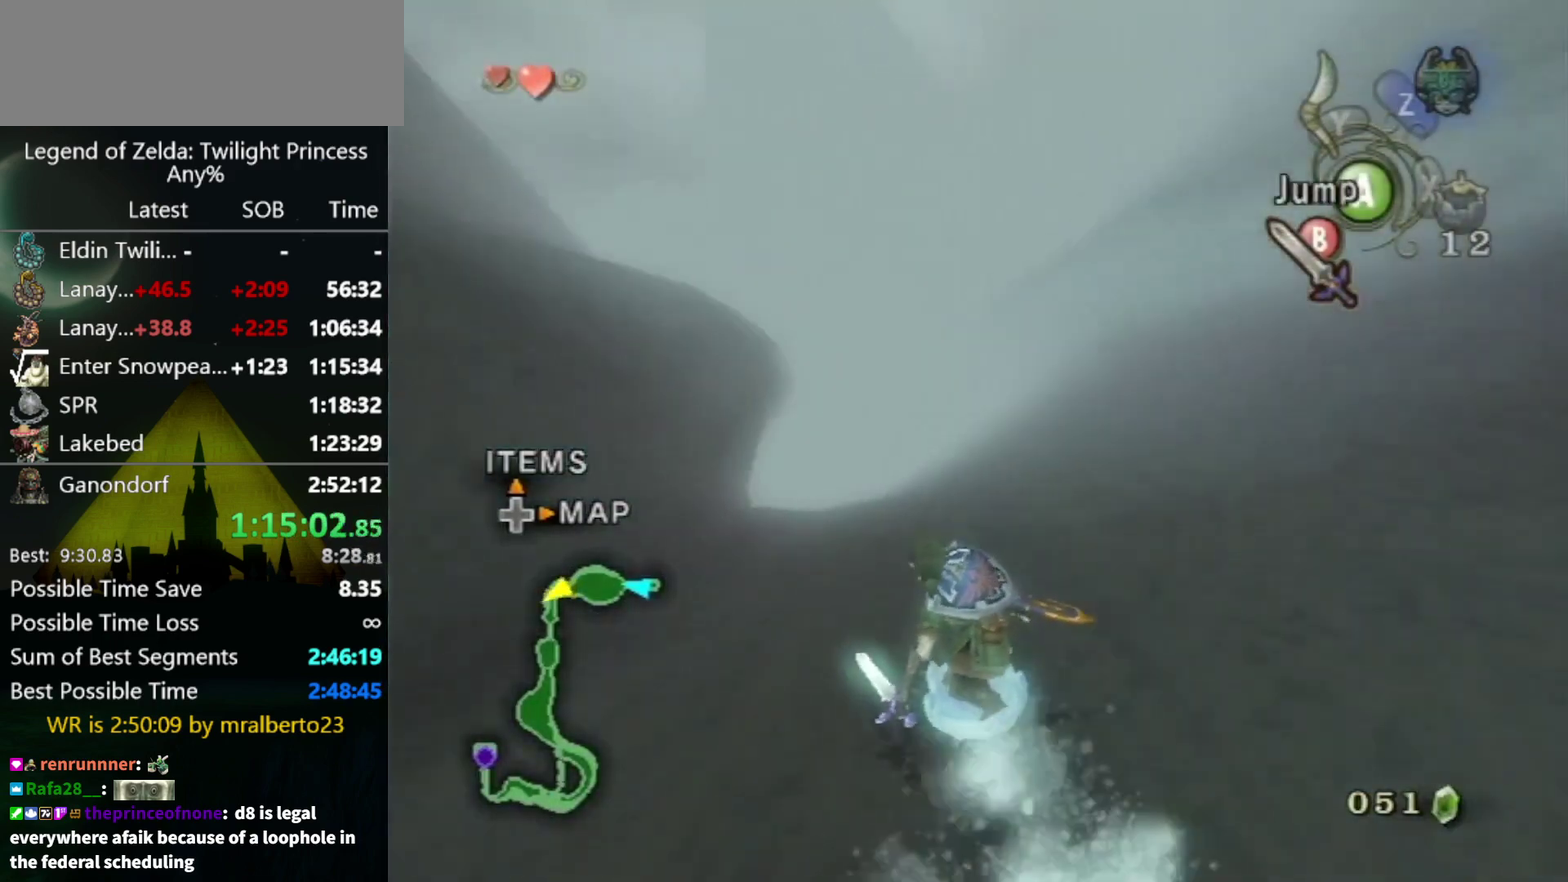
{"buttons": ["A"], "left_stick": "up", "right_stick": "center", "events": []}
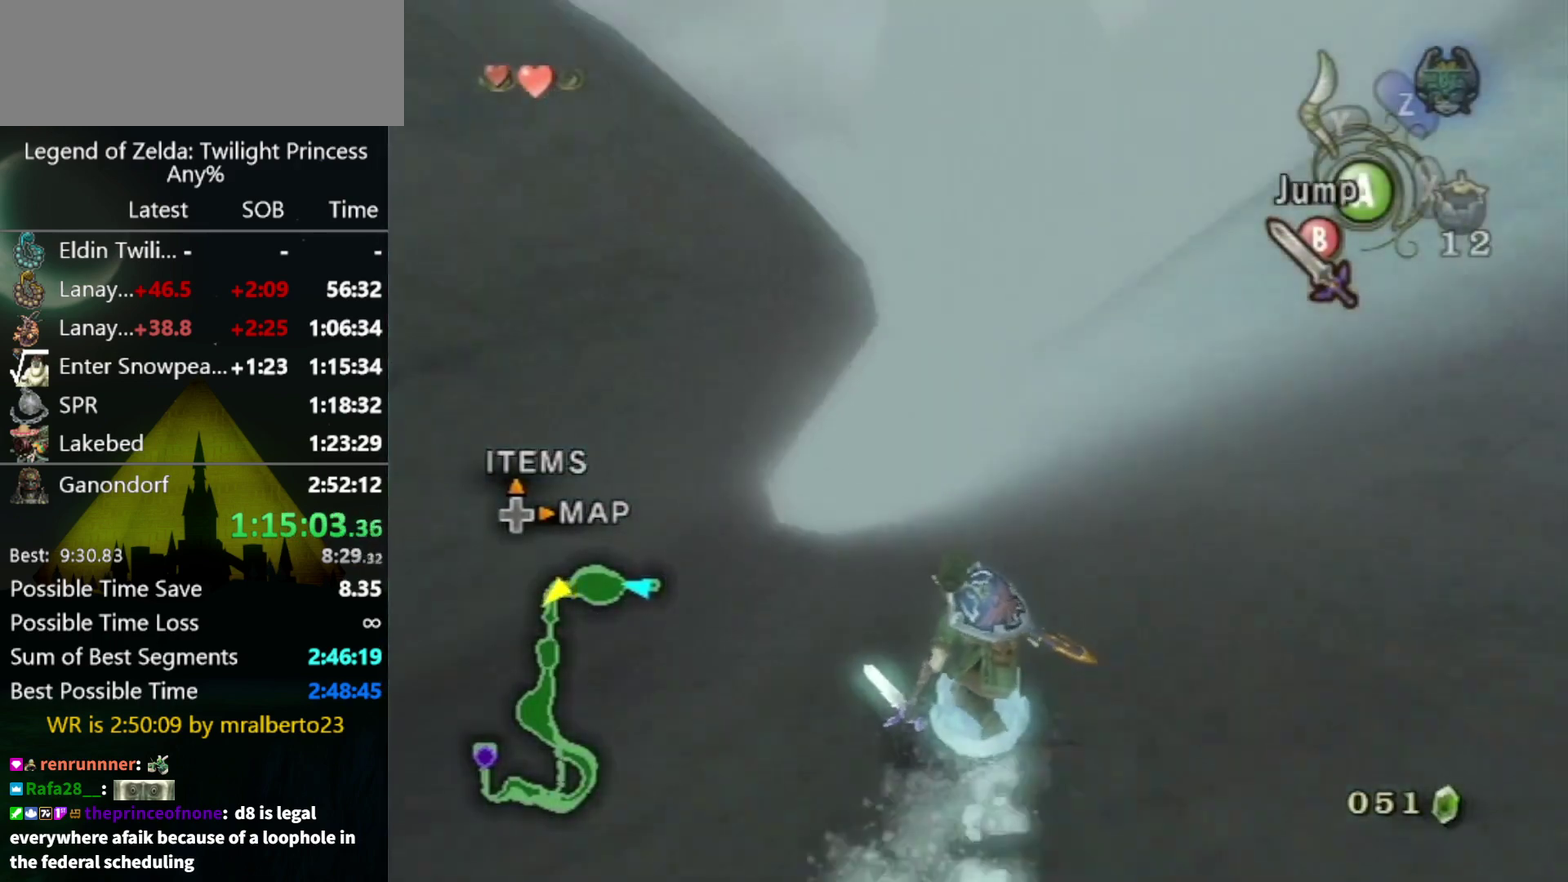
{"buttons": ["A"], "left_stick": "up-left", "right_stick": "center", "events": [[467, "left_stick", "up-left"]]}
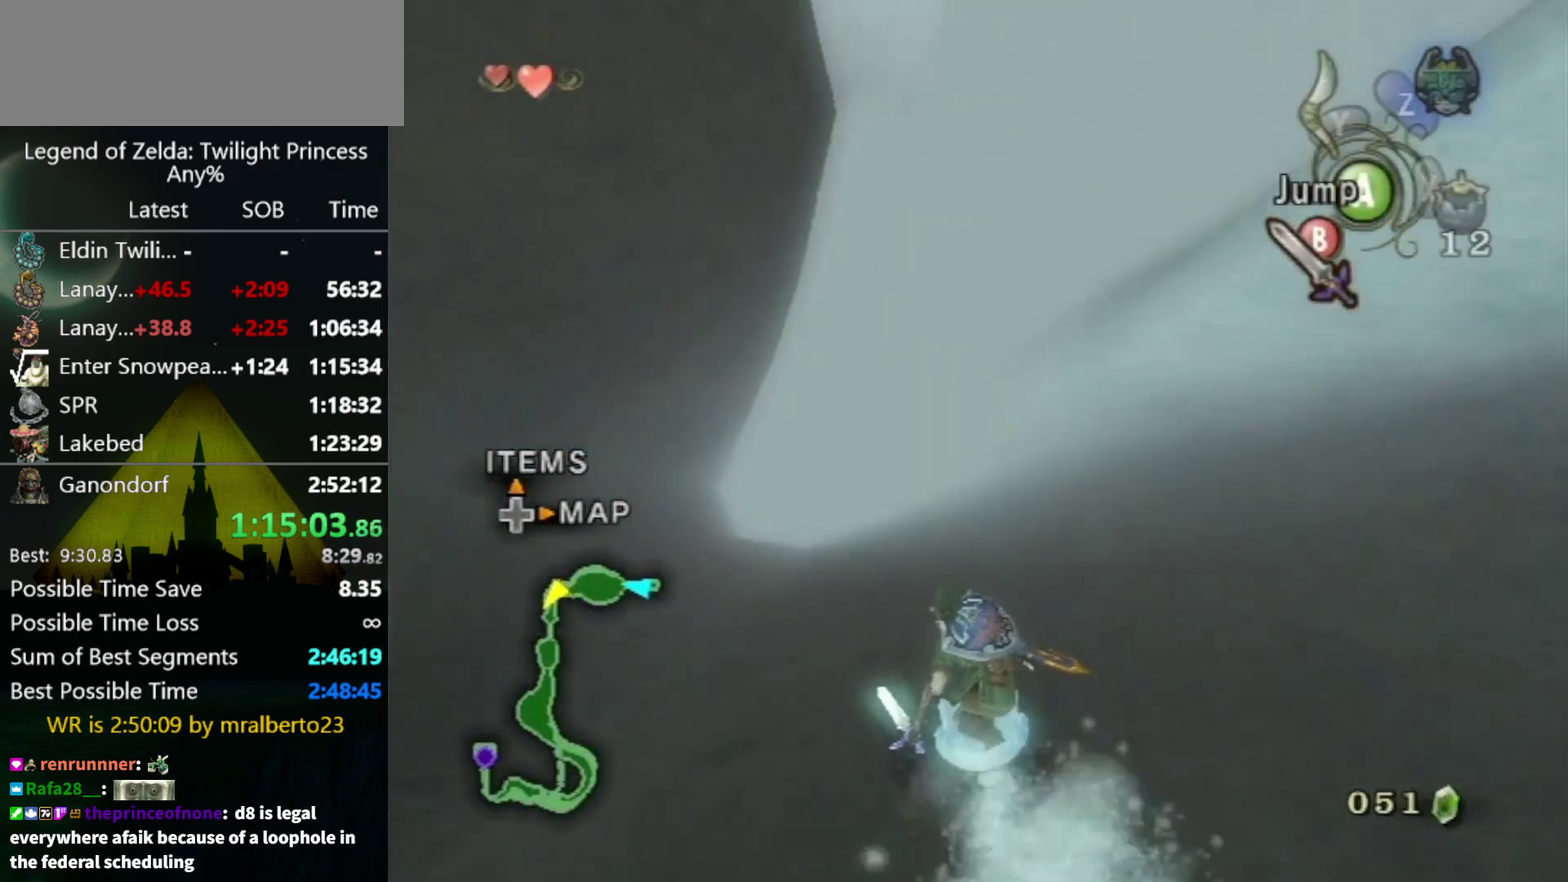
{"buttons": ["A"], "left_stick": "up", "right_stick": "center", "events": [[33, "left_stick", "up"], [200, "left_stick", "up-left"], [367, "left_stick", "up"]]}
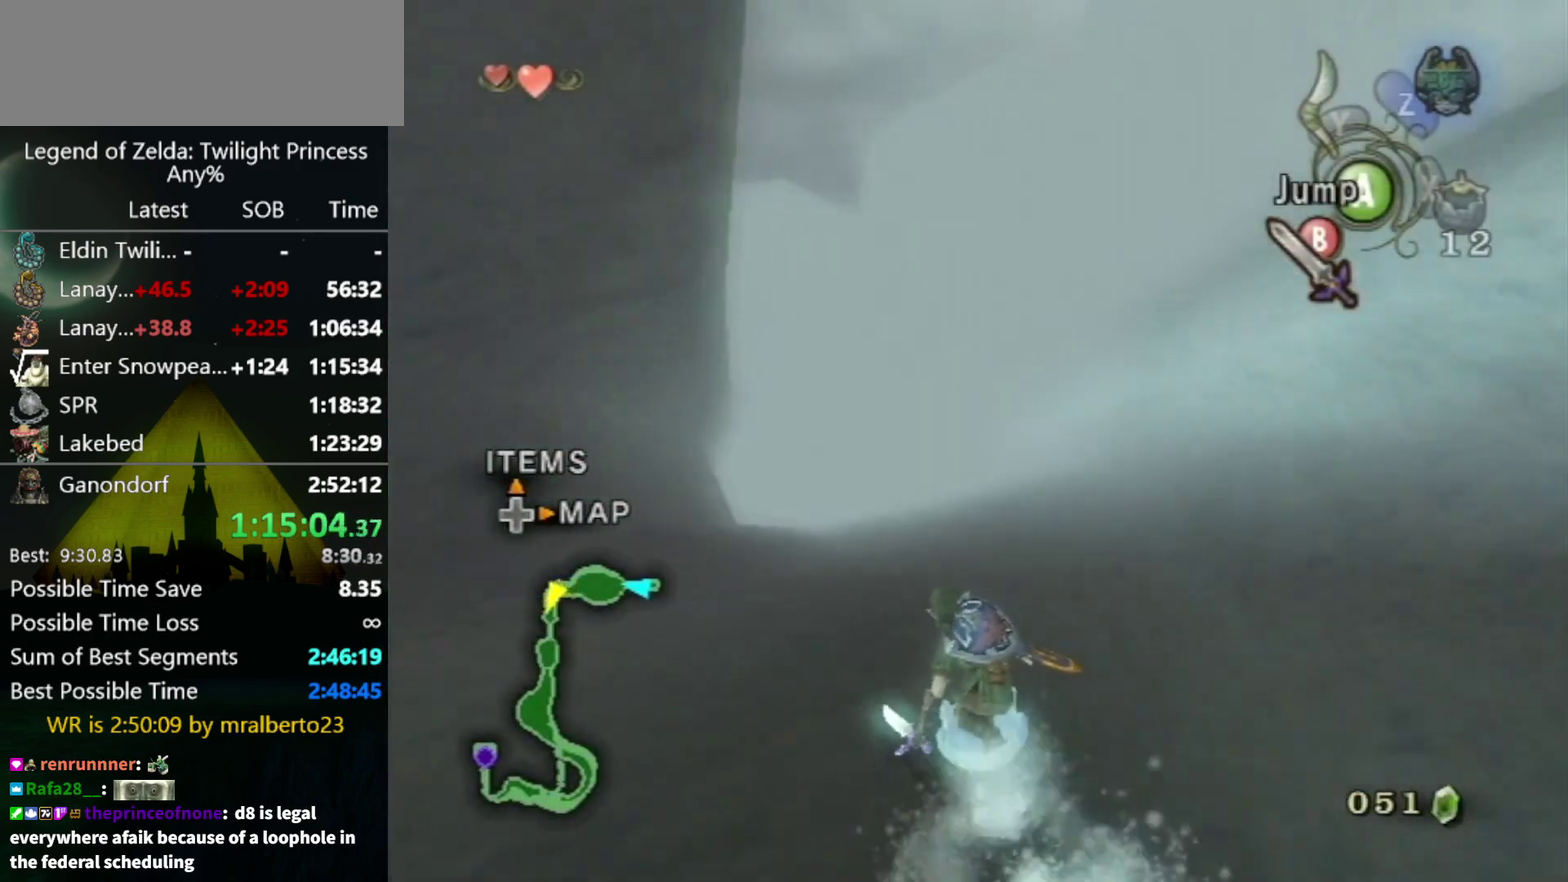
{"buttons": ["A"], "left_stick": "up", "right_stick": "center", "events": [[167, "left_stick", "up-left"], [233, "left_stick", "up"]]}
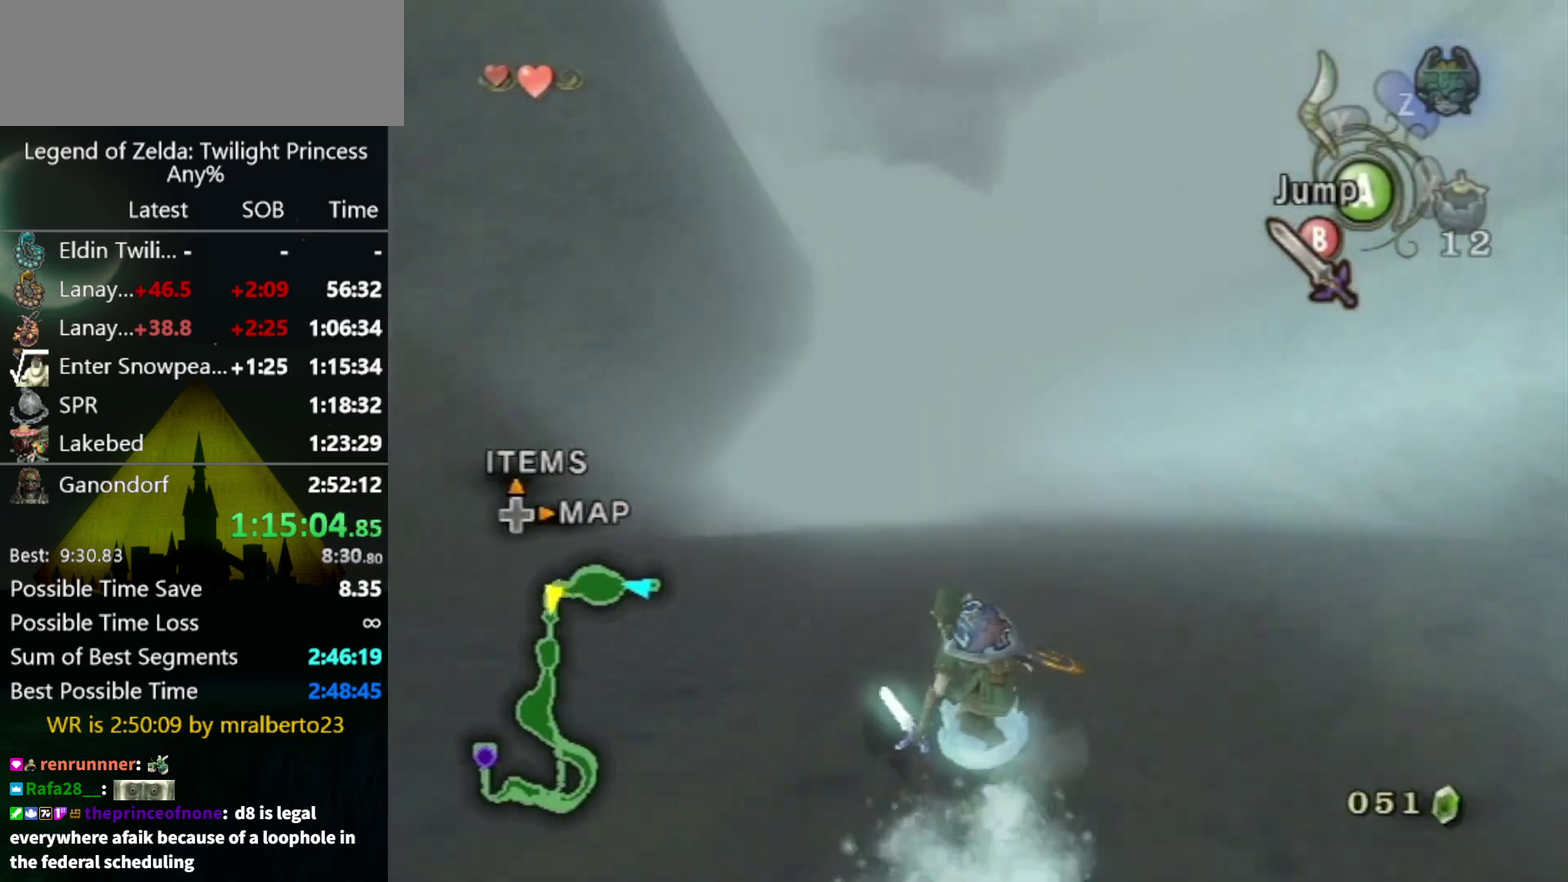
{"buttons": ["A"], "left_stick": "up", "right_stick": "center", "events": []}